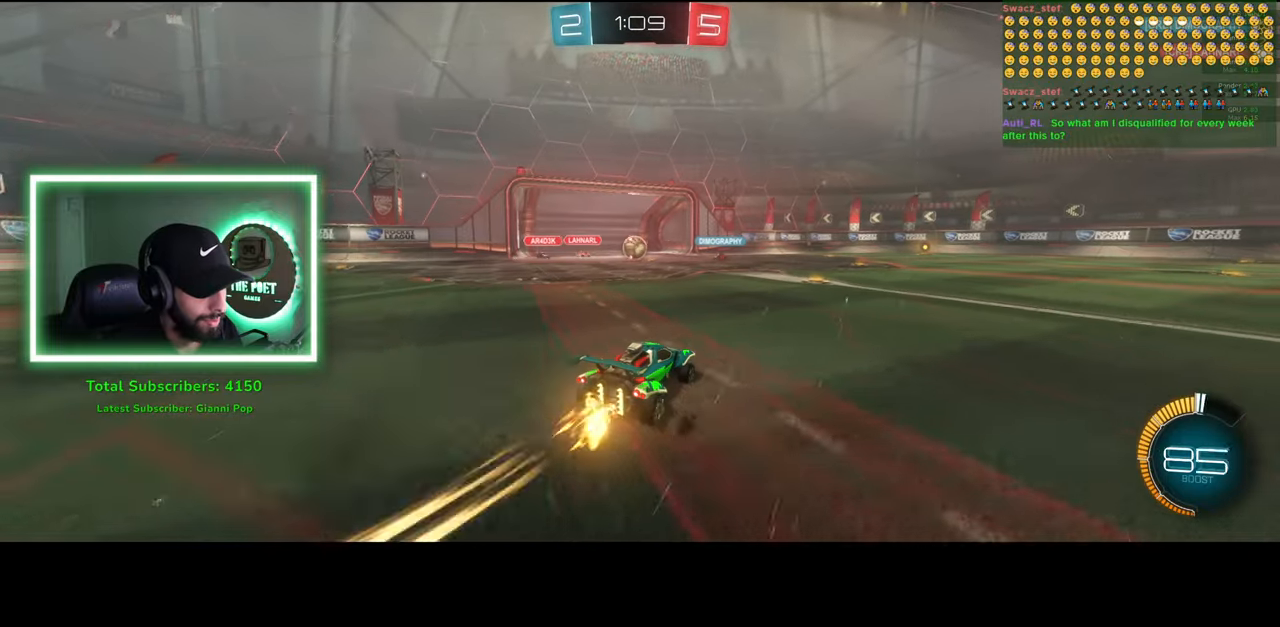
Gameplay with keyboard and mouse; each line is a JSON object with the keys and mouse buttons held at the frame after it. "events" lists presses ("down") and releases ("up") of "a", "ctrl", "d", "e", "q", "s", "shift", "space", "w", "mouse_left", "mouse_wheel", "mouse_right", "mouse_mb4" and "mouse_mb5" between this image and that frame as [ms after this image, input, new state], when the widget could be followed in between. "mouse_left", "mouse_wheel", "mouse_right", "mouse_mb4", "mouse_mb5" = the "left", "wheel", "right", "mb4", "mb5" buttons of the "mouse" list. No other keys are recorded. "wheel" means that the mouse wheel is clicked or scrolled. Mouse movement is not recorded.
{"keys": [], "mouse": ["left", "right"], "events": [[116, "a", "down"], [216, "a", "up"], [466, "w", "up"], [483, "mouse_right", "down"]]}
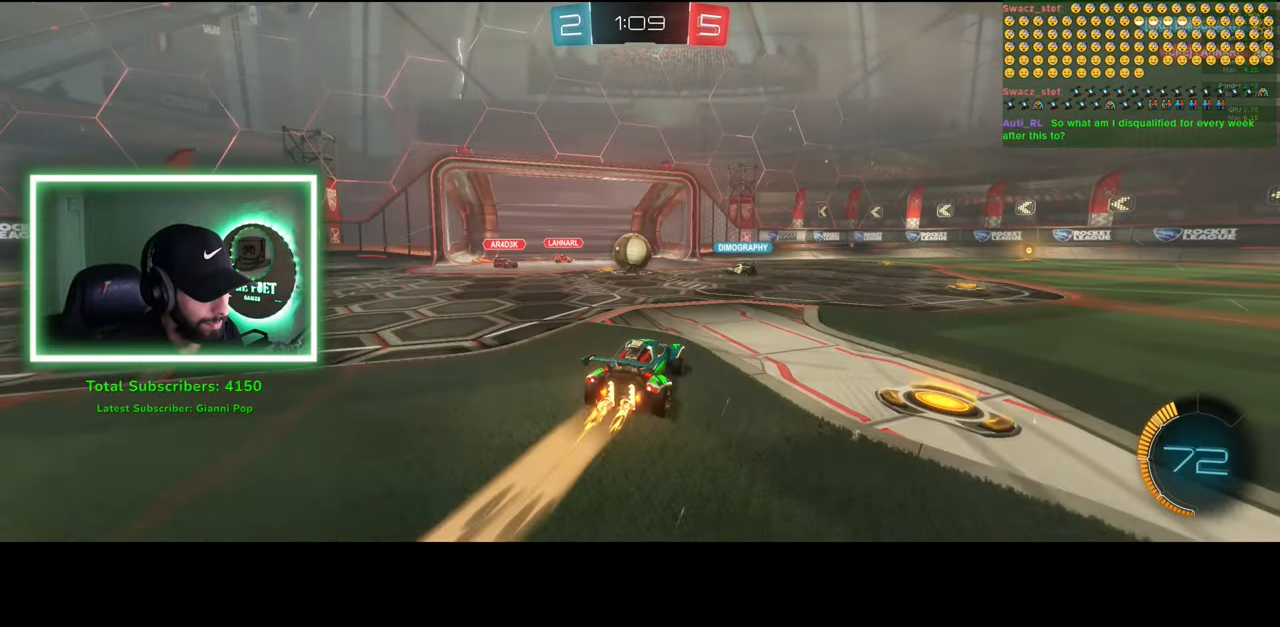
{"keys": [], "mouse": [], "events": [[33, "mouse_left", "up"], [83, "mouse_right", "up"], [100, "a", "down"], [116, "mouse_right", "down"], [216, "mouse_right", "up"], [483, "a", "up"]]}
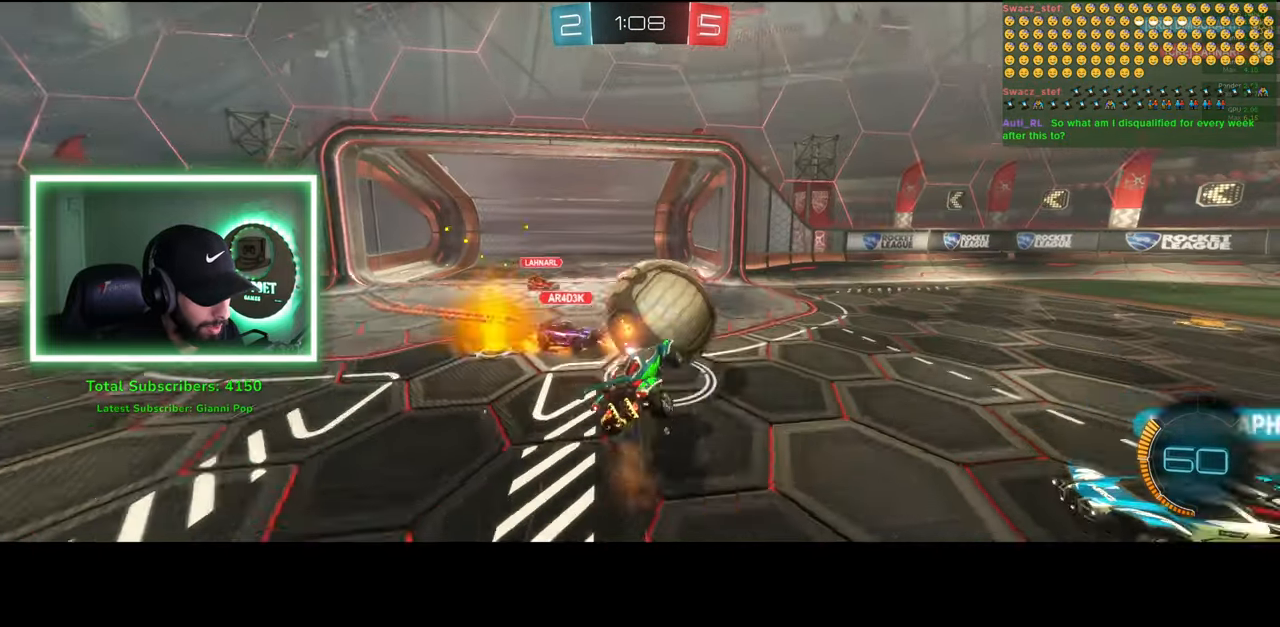
{"keys": ["d"], "mouse": [], "events": [[116, "d", "down"]]}
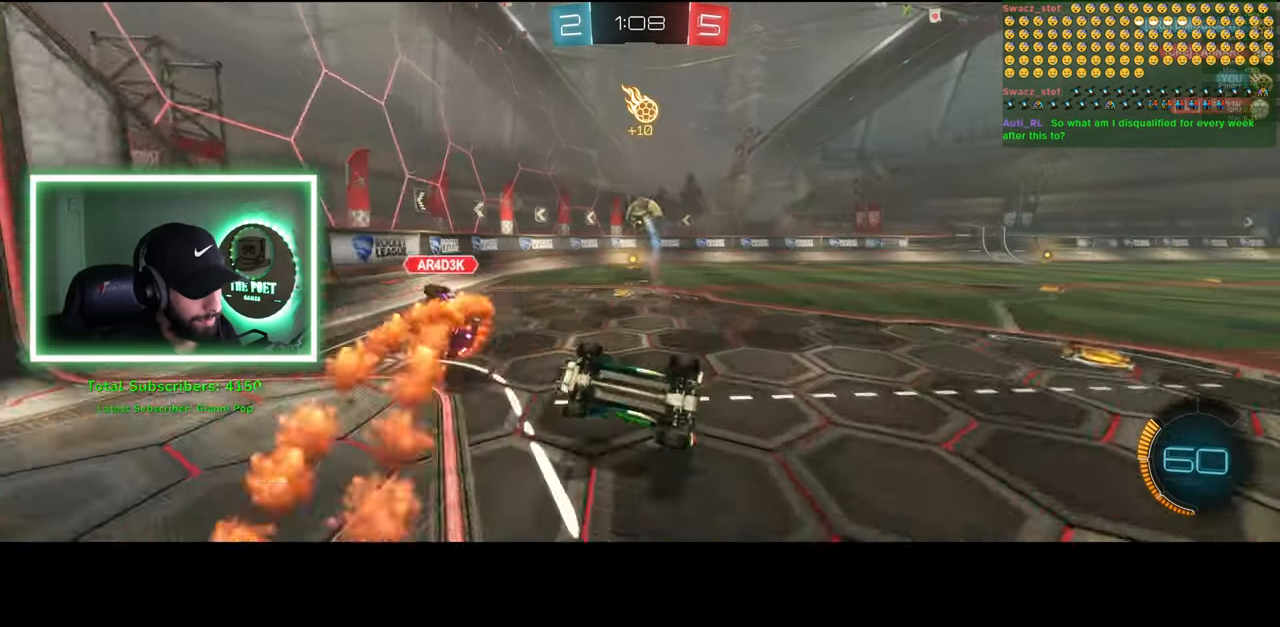
{"keys": ["d", "w"], "mouse": [], "events": [[216, "w", "down"]]}
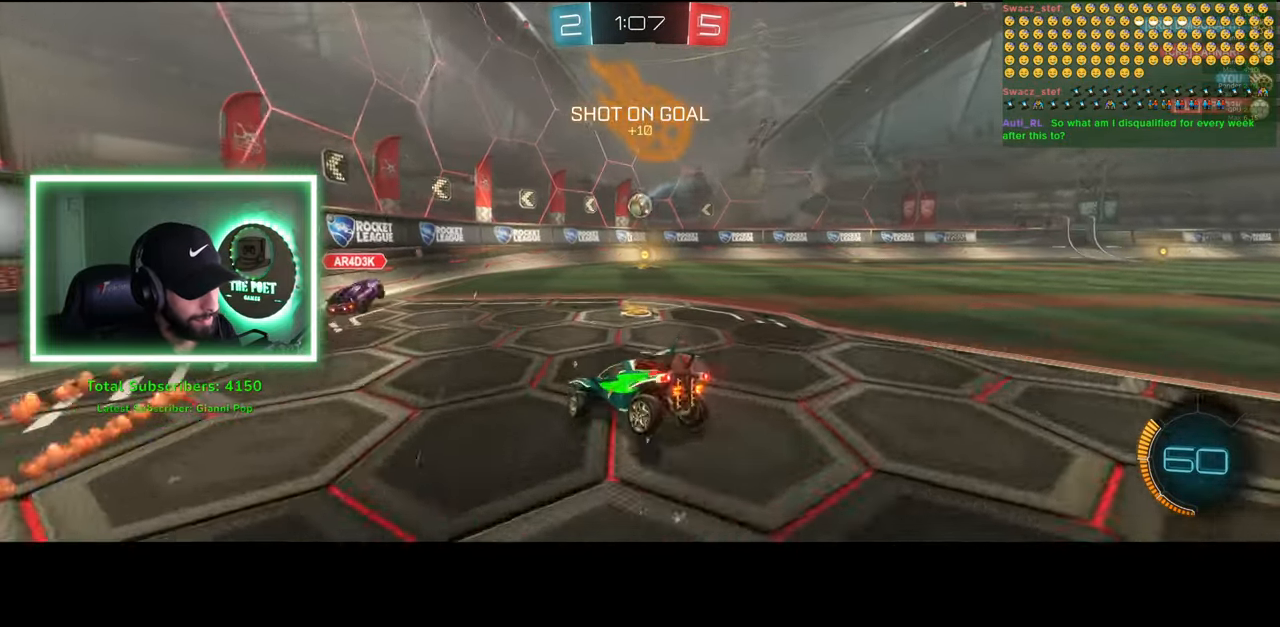
{"keys": ["w"], "mouse": ["left"], "events": [[83, "mouse_left", "down"], [266, "d", "up"]]}
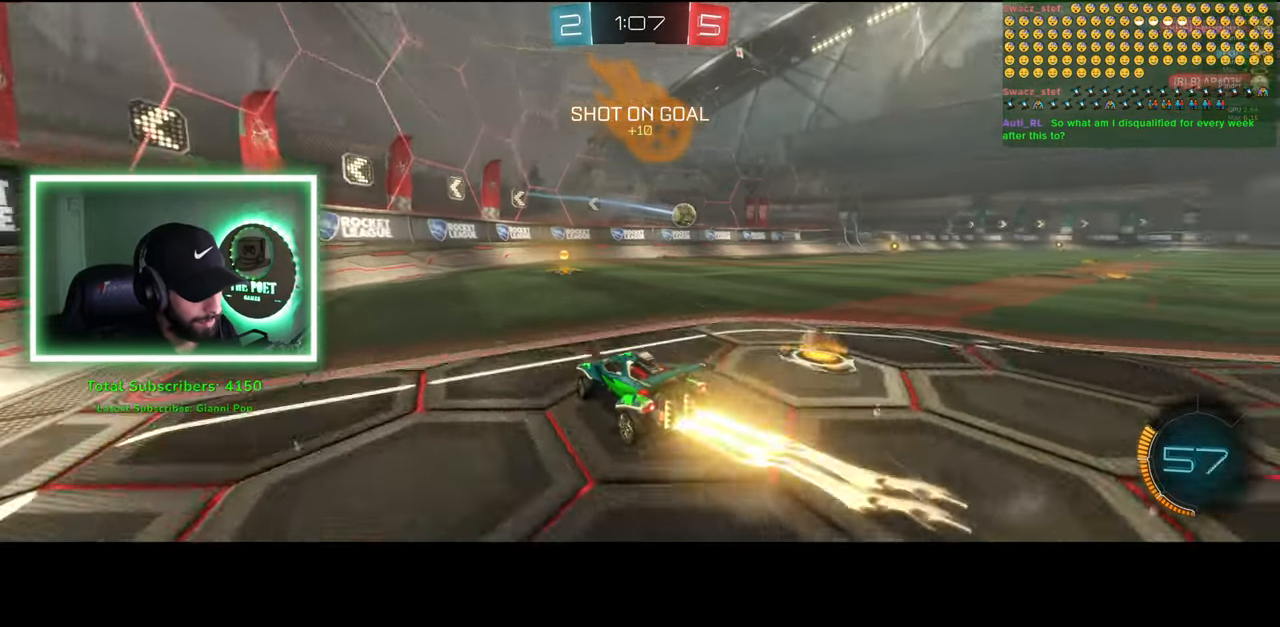
{"keys": ["d", "w"], "mouse": ["left"], "events": [[33, "d", "down"], [133, "d", "up"], [250, "d", "down"]]}
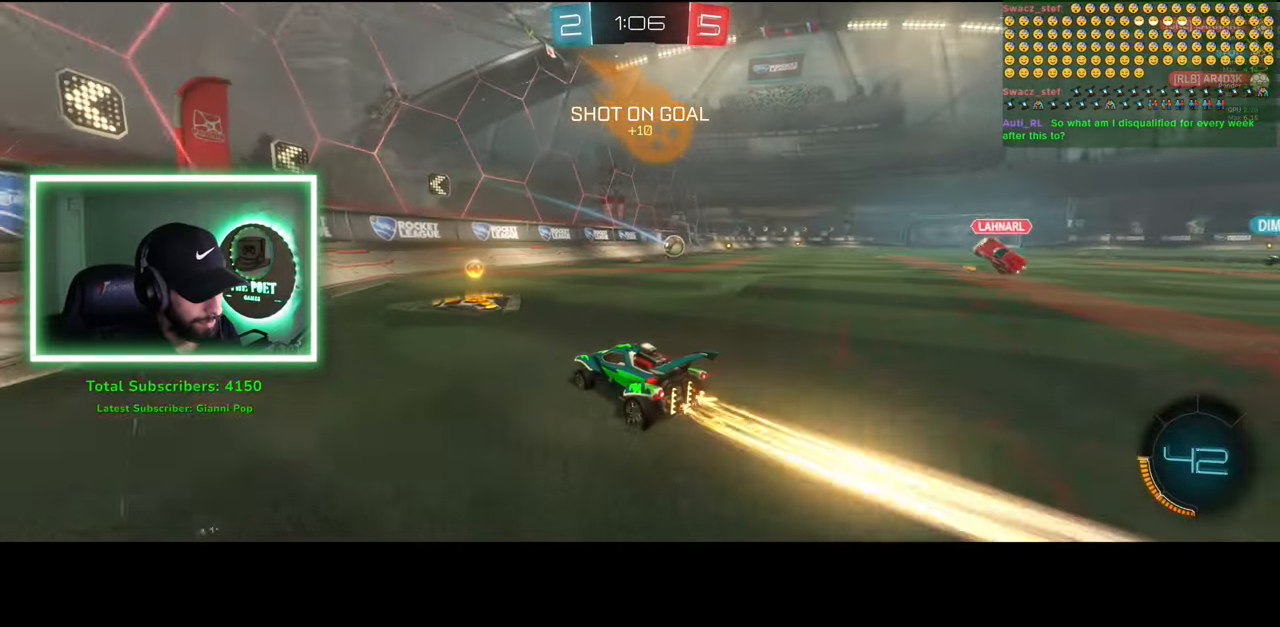
{"keys": ["w"], "mouse": ["left"], "events": [[316, "d", "up"]]}
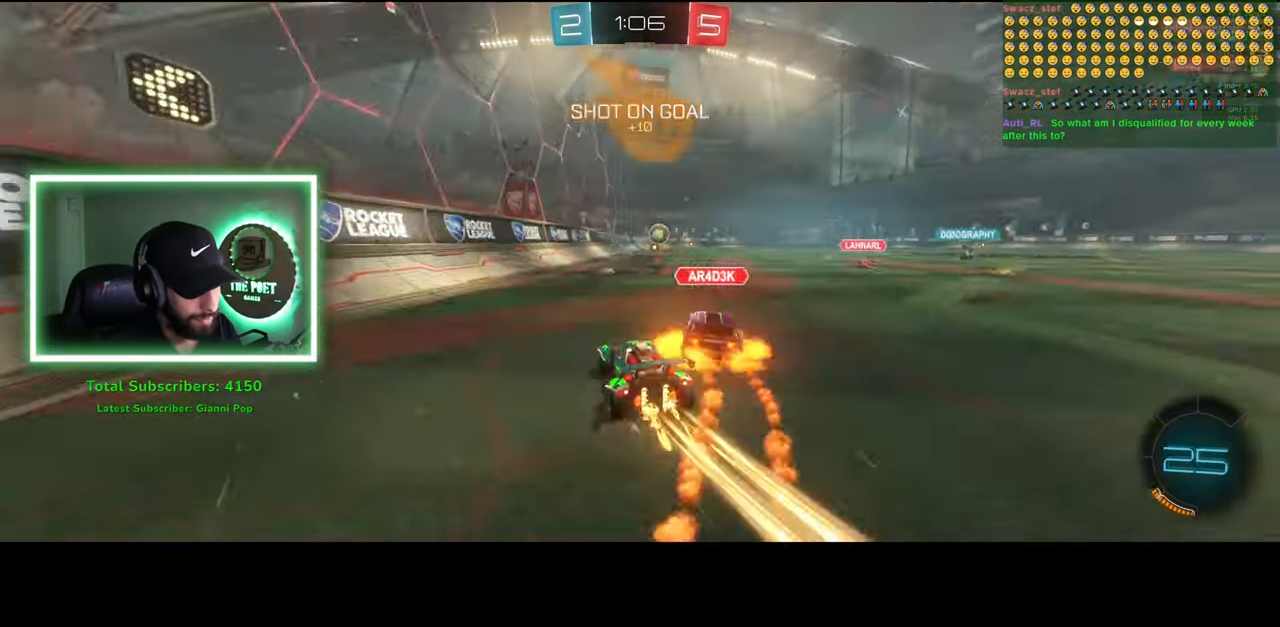
{"keys": ["w"], "mouse": ["left"], "events": []}
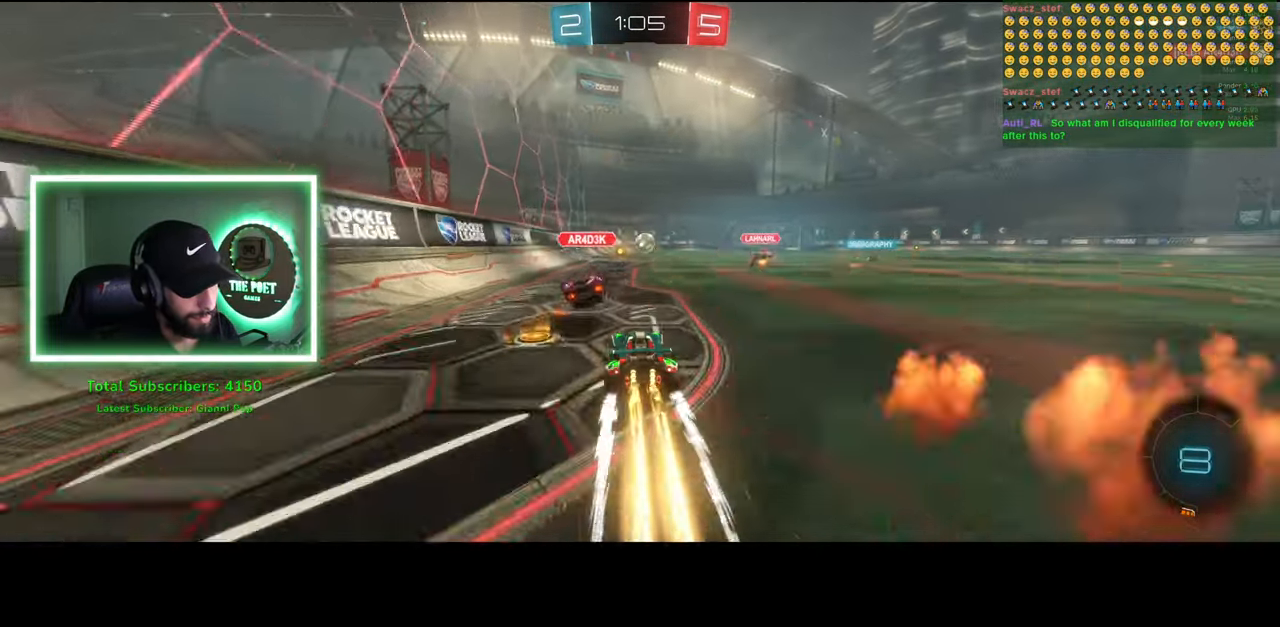
{"keys": ["w"], "mouse": [], "events": [[33, "mouse_right", "down"], [133, "mouse_left", "up"], [133, "mouse_right", "up"], [233, "mouse_right", "down"], [316, "mouse_right", "up"]]}
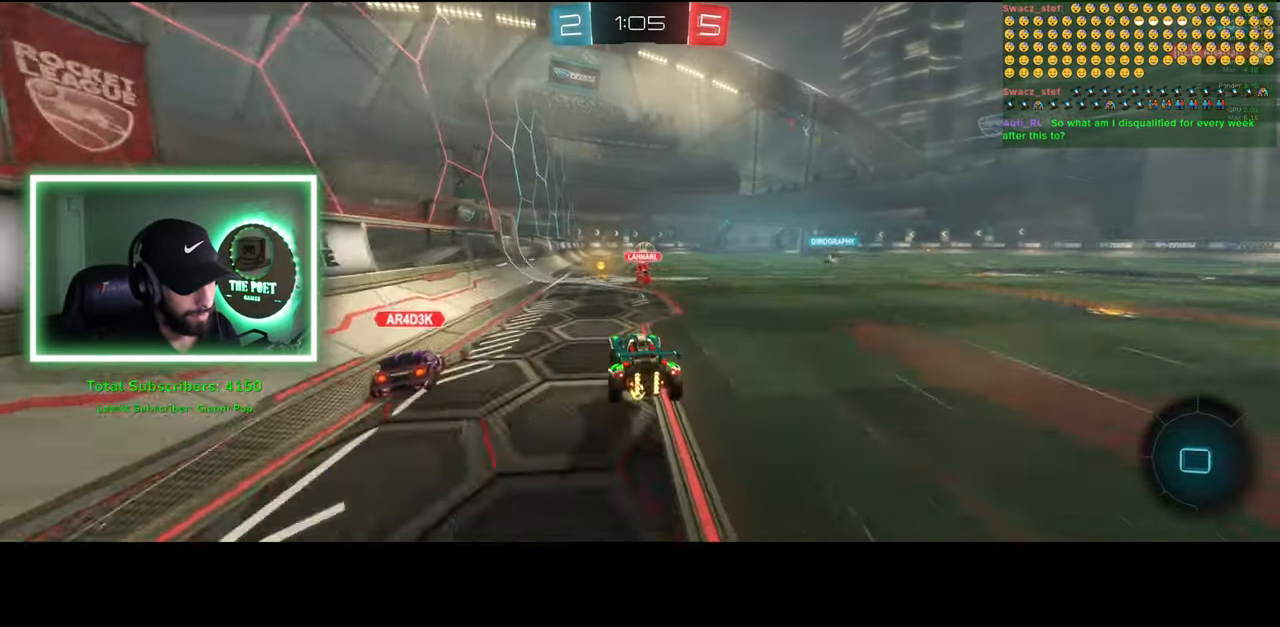
{"keys": ["w"], "mouse": [], "events": []}
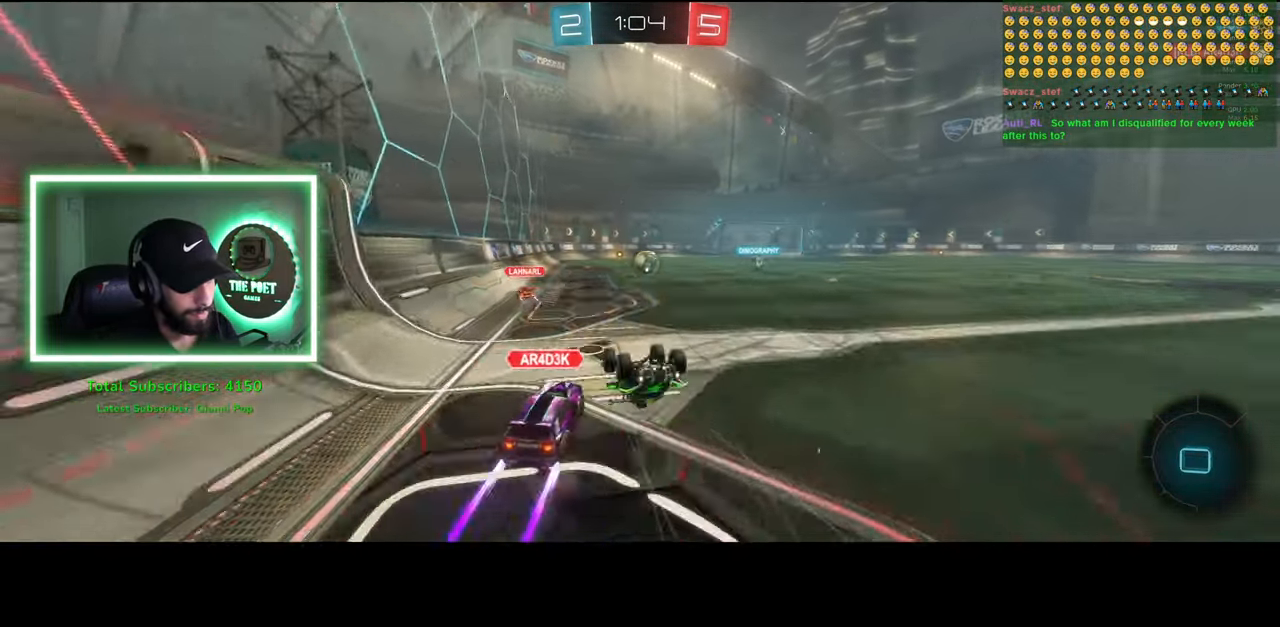
{"keys": ["d", "w"], "mouse": ["left"], "events": [[300, "d", "down"], [433, "mouse_left", "down"]]}
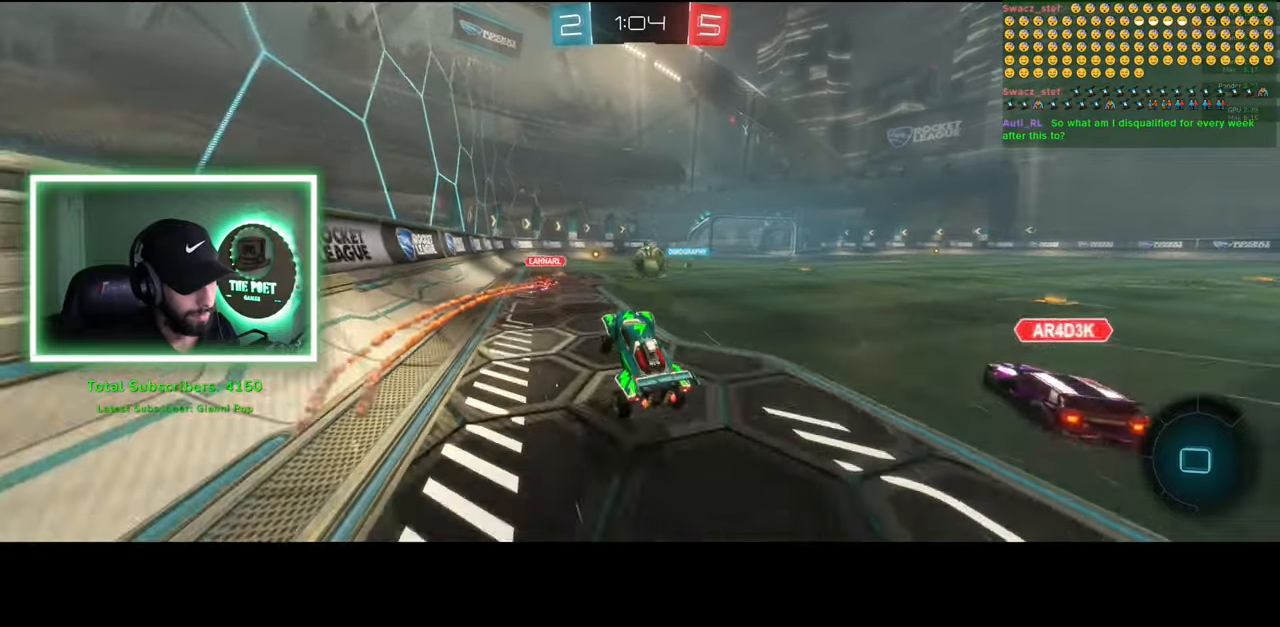
{"keys": ["w"], "mouse": ["left"], "events": [[416, "d", "up"]]}
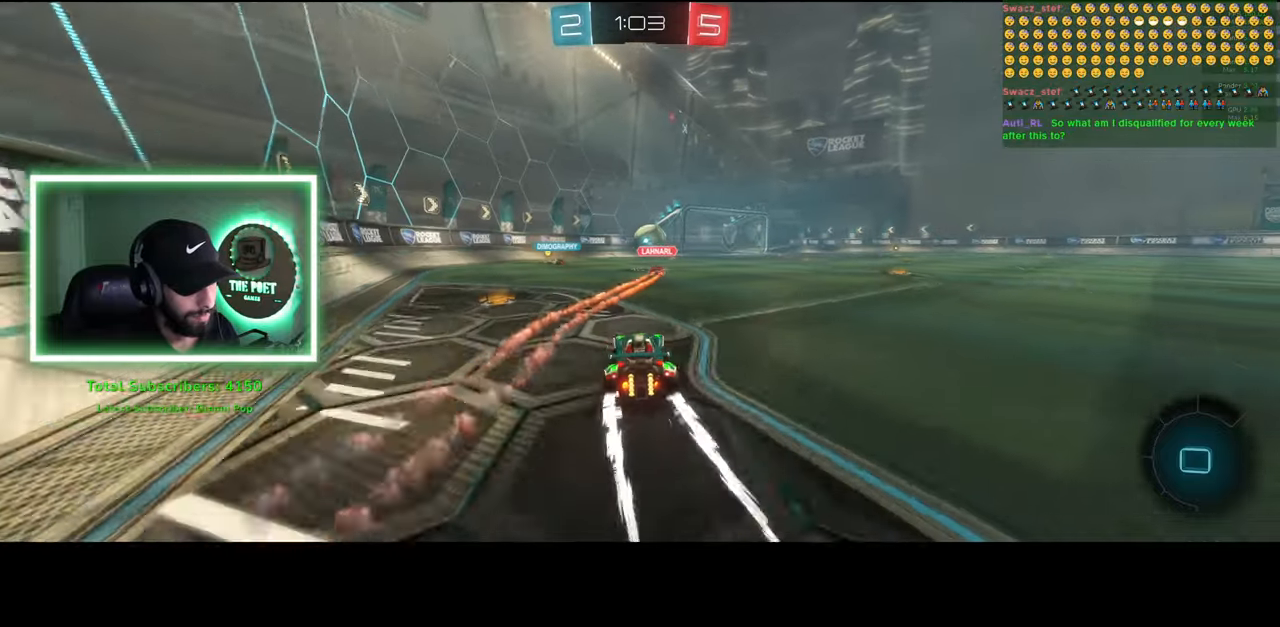
{"keys": ["w"], "mouse": [], "events": [[266, "mouse_left", "up"]]}
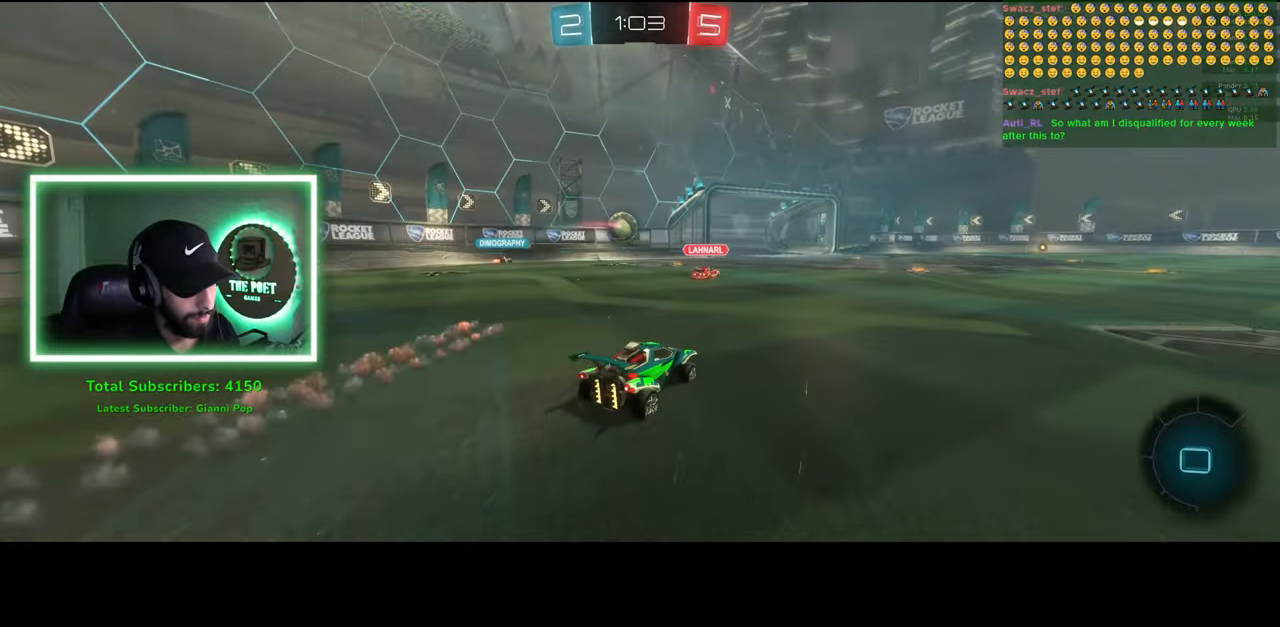
{"keys": ["a"], "mouse": [], "events": [[283, "d", "down"], [416, "w", "up"], [450, "d", "up"], [466, "a", "down"]]}
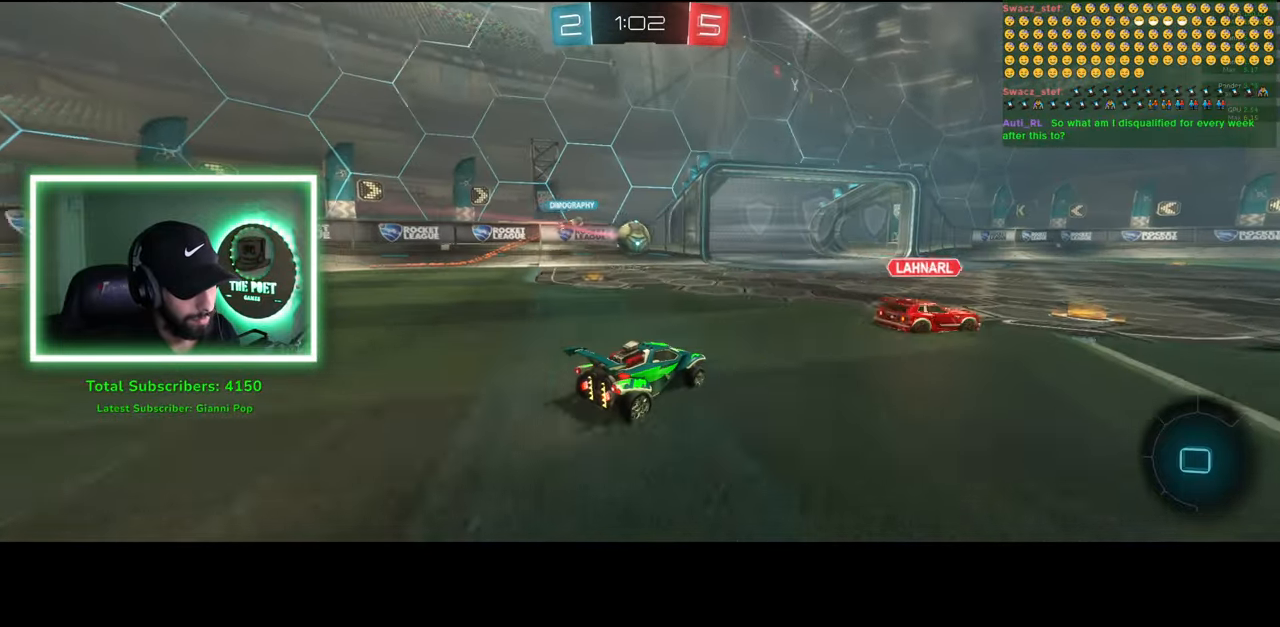
{"keys": [], "mouse": [], "events": [[33, "s", "down"], [50, "mouse_right", "down"], [183, "mouse_right", "up"], [350, "a", "up"], [350, "s", "up"]]}
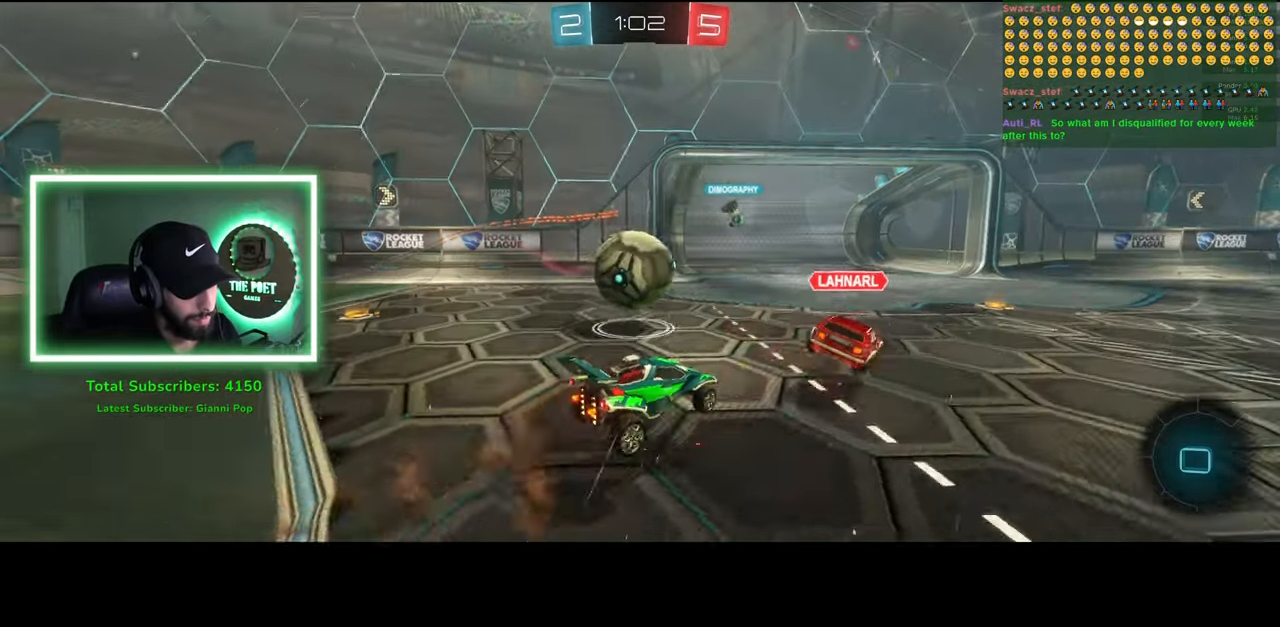
{"keys": ["d", "w"], "mouse": [], "events": [[16, "d", "down"], [166, "d", "up"], [300, "d", "down"], [333, "w", "down"]]}
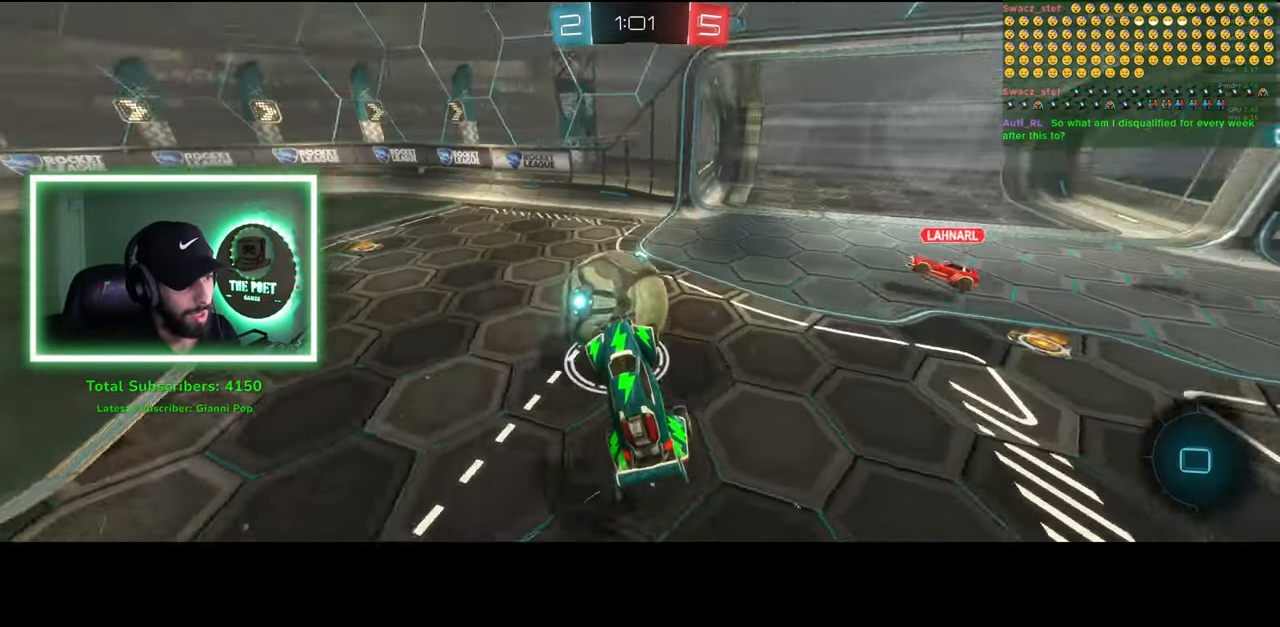
{"keys": ["w"], "mouse": ["left"], "events": [[250, "d", "up"], [483, "mouse_left", "down"]]}
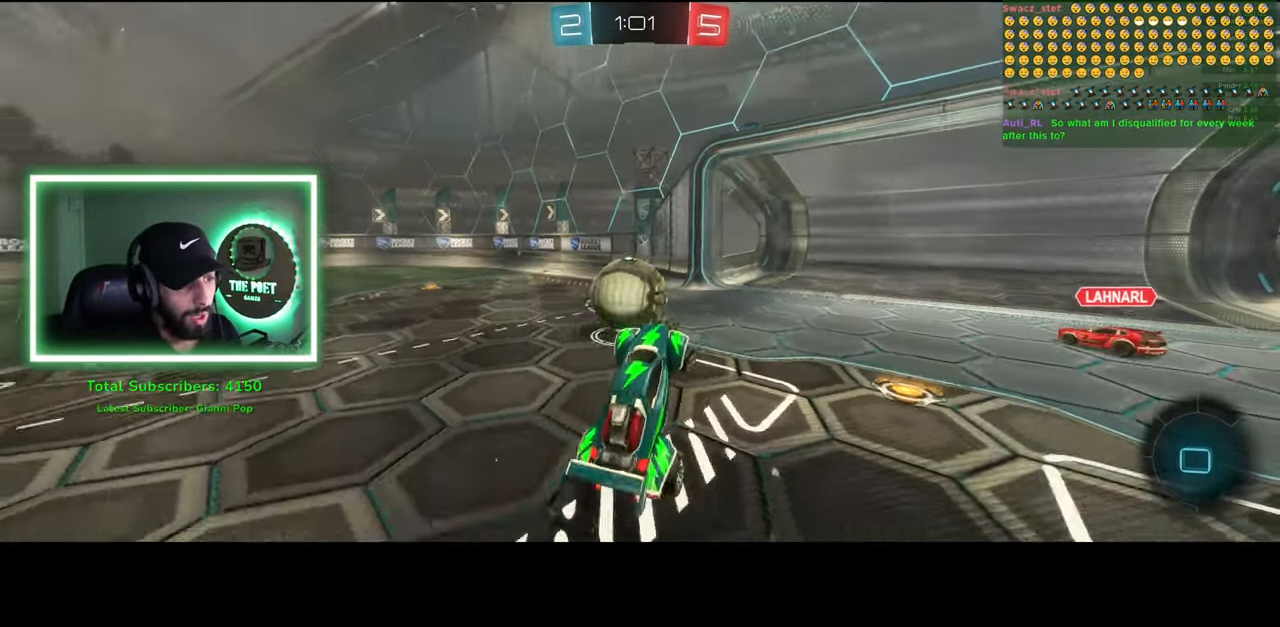
{"keys": ["w"], "mouse": ["left"], "events": []}
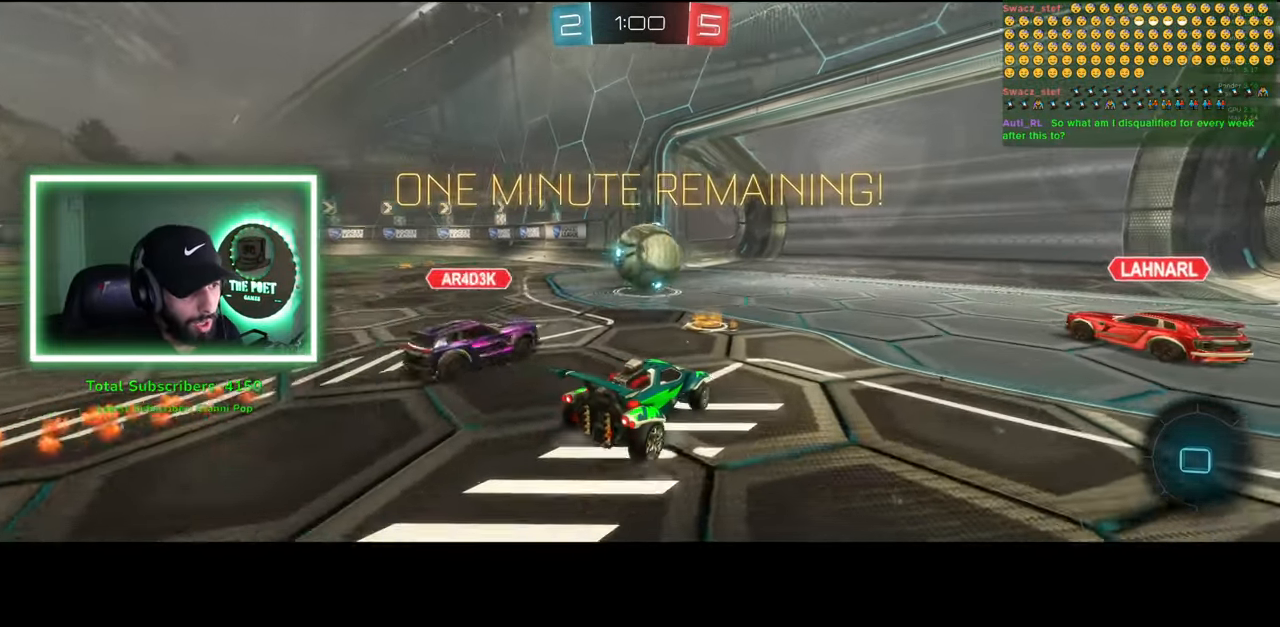
{"keys": ["d", "w"], "mouse": [], "events": [[250, "d", "down"], [416, "mouse_left", "up"]]}
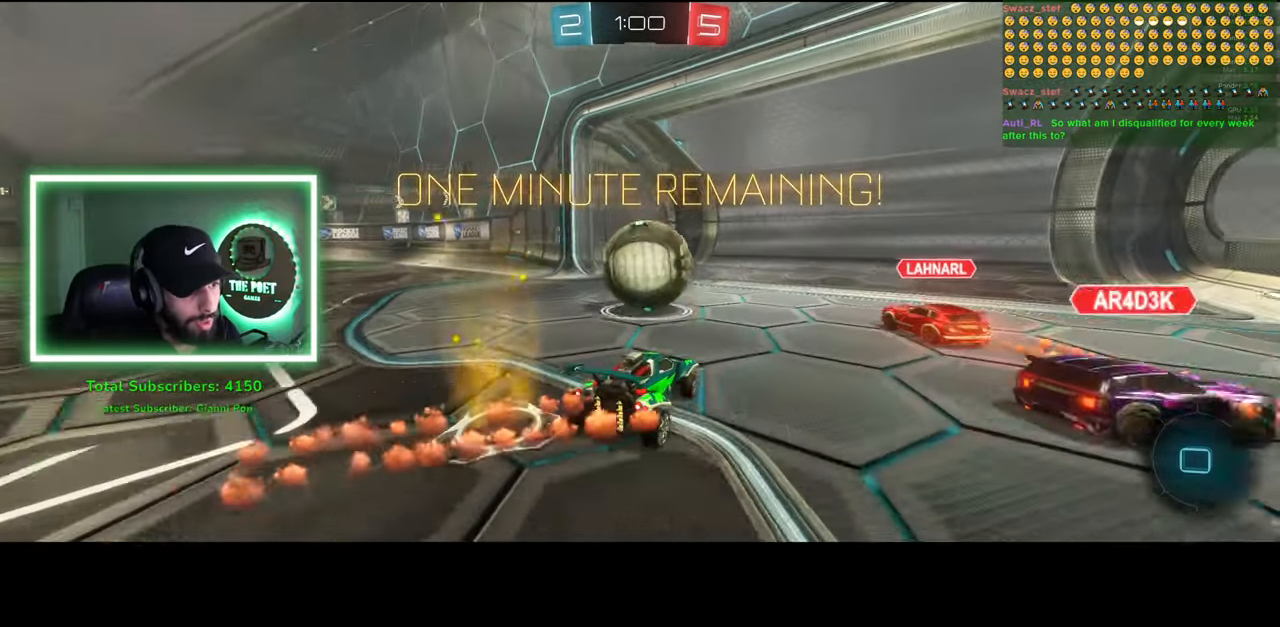
{"keys": ["a"], "mouse": [], "events": [[50, "w", "up"], [216, "a", "down"], [250, "d", "up"]]}
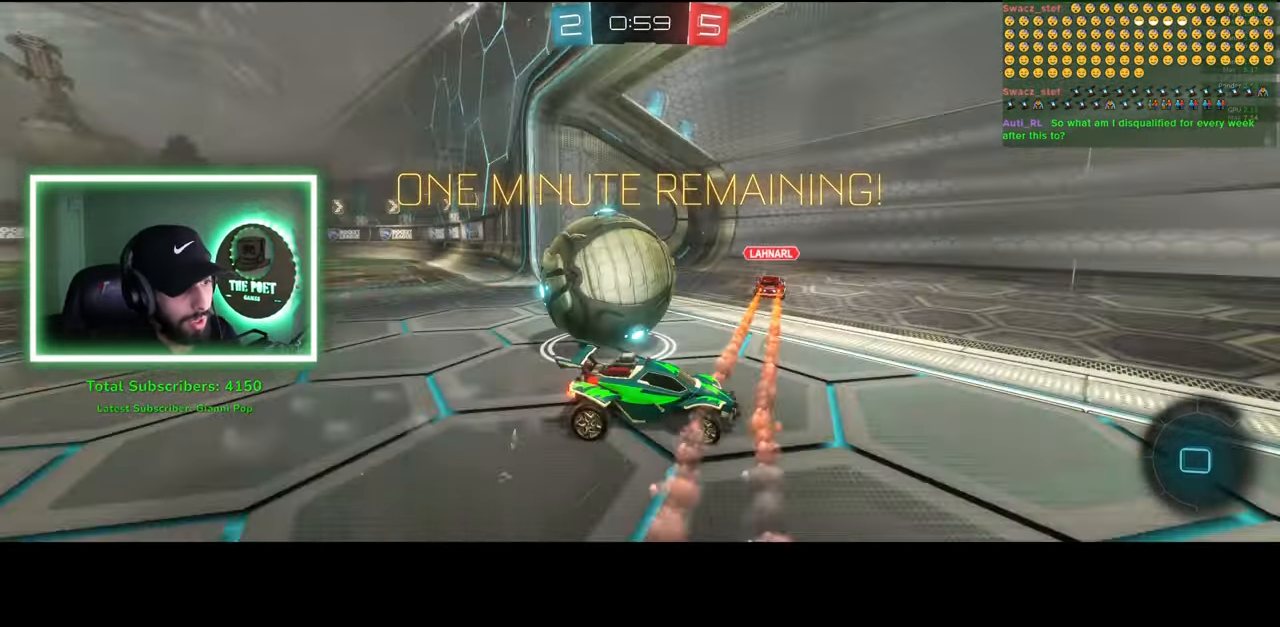
{"keys": ["a"], "mouse": [], "events": [[166, "mouse_right", "down"], [283, "mouse_right", "up"], [366, "mouse_right", "down"], [483, "mouse_right", "up"]]}
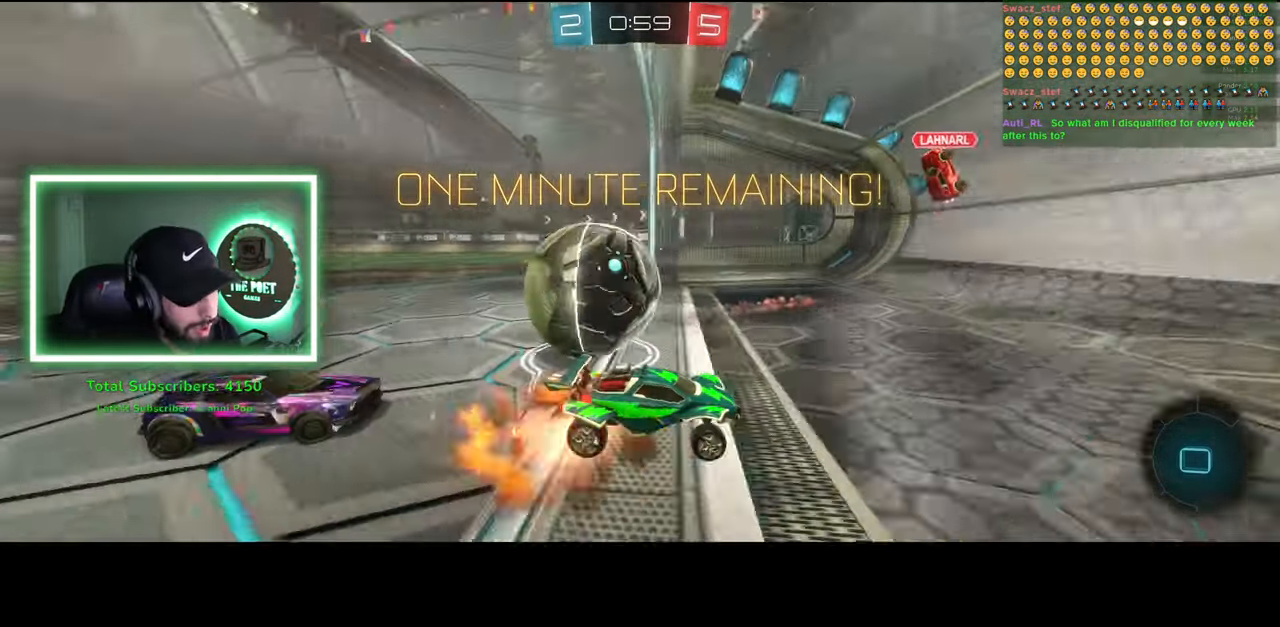
{"keys": [], "mouse": [], "events": [[383, "a", "up"]]}
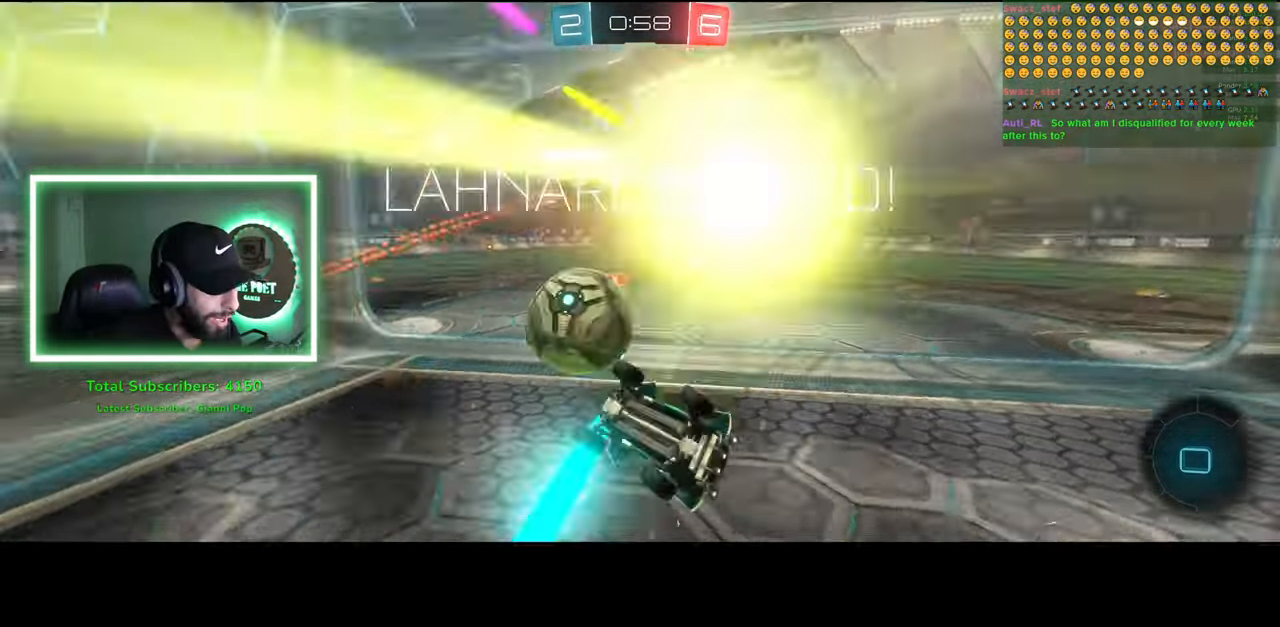
{"keys": [], "mouse": [], "events": []}
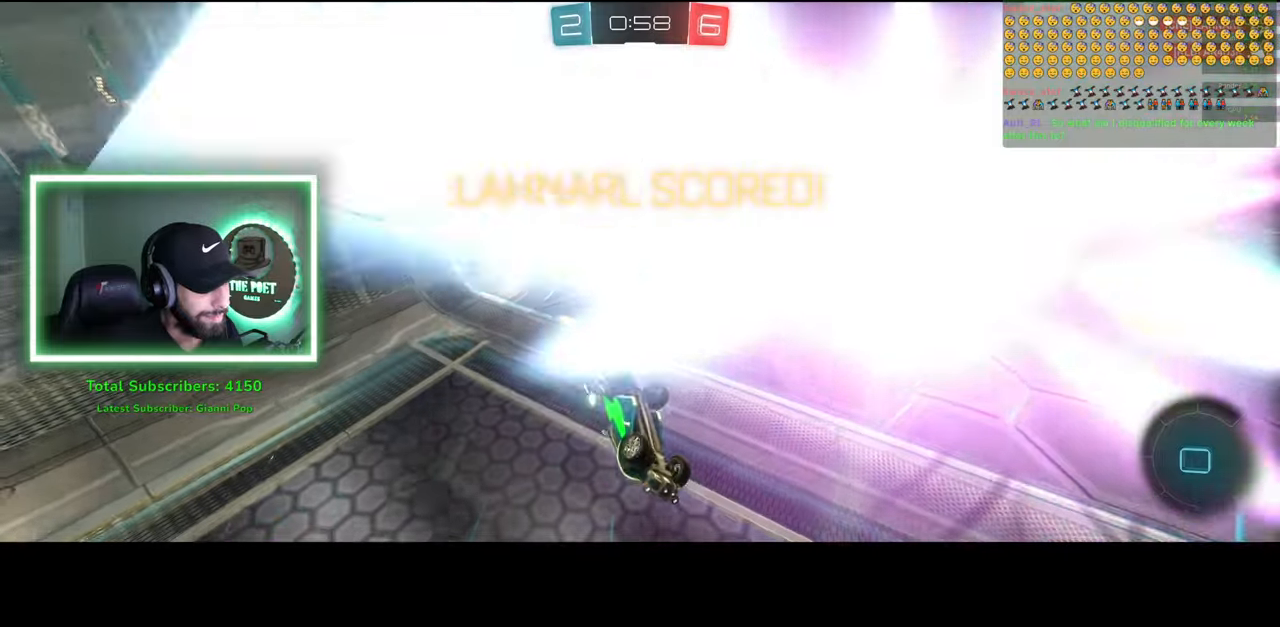
{"keys": [], "mouse": [], "events": []}
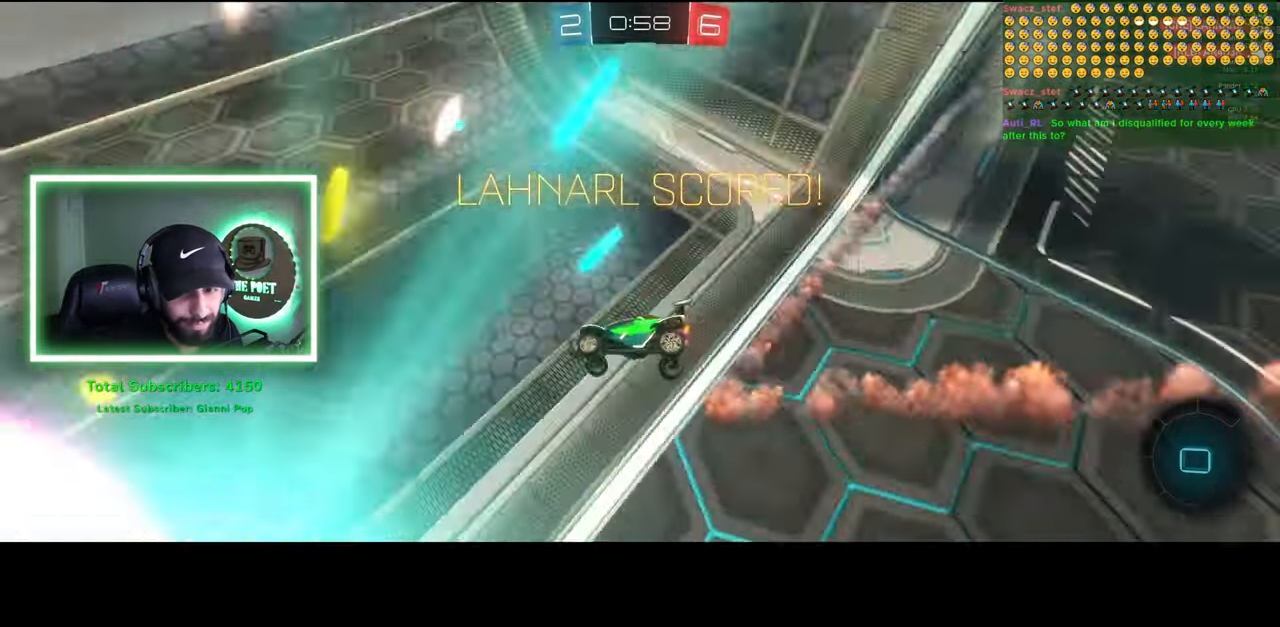
{"keys": [], "mouse": [], "events": []}
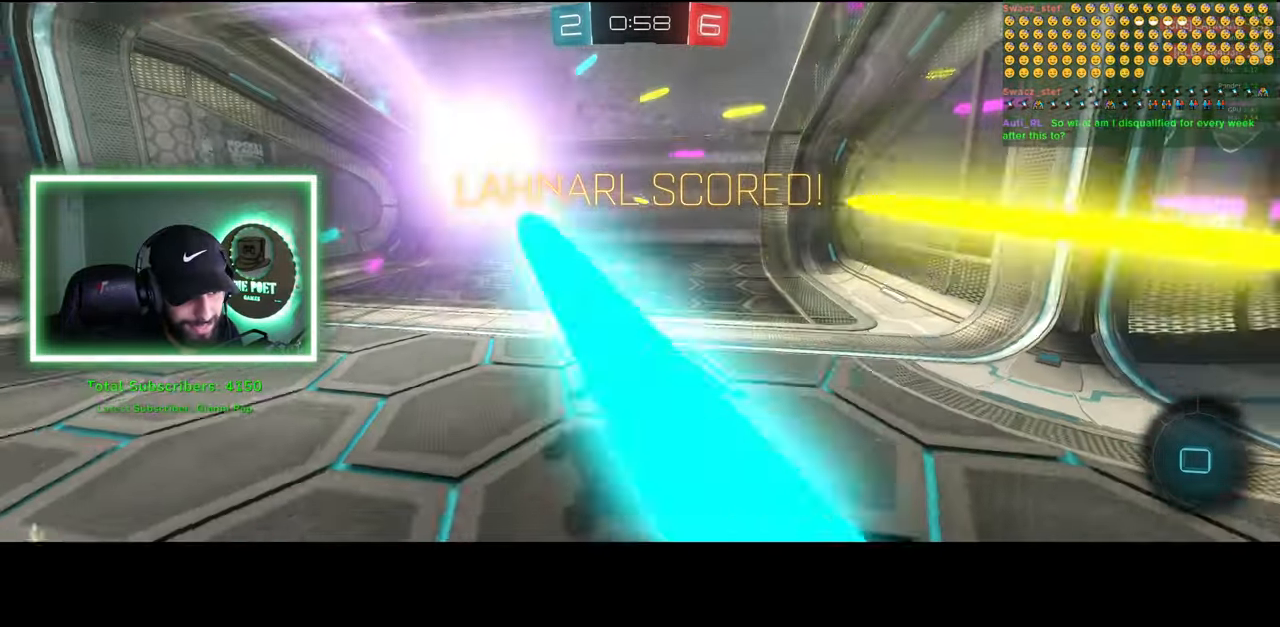
{"keys": ["e"], "mouse": [], "events": [[300, "mouse_right", "down"], [316, "e", "down"], [416, "mouse_right", "up"]]}
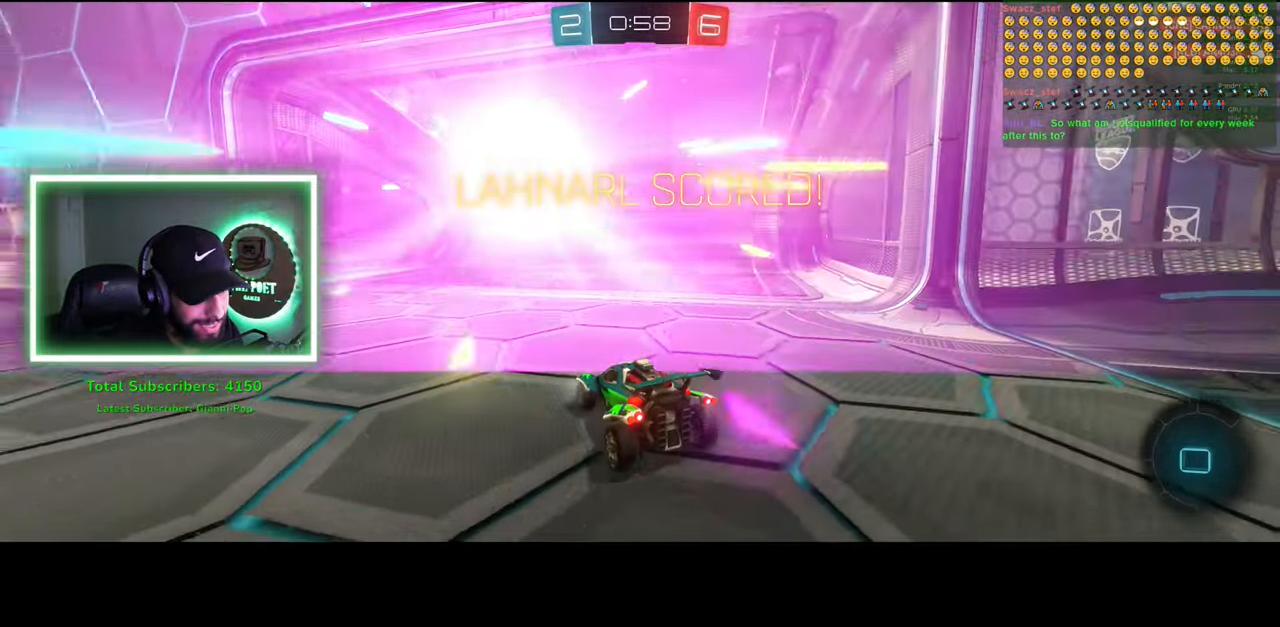
{"keys": [], "mouse": [], "events": [[16, "mouse_right", "down"], [100, "mouse_right", "up"], [483, "e", "up"]]}